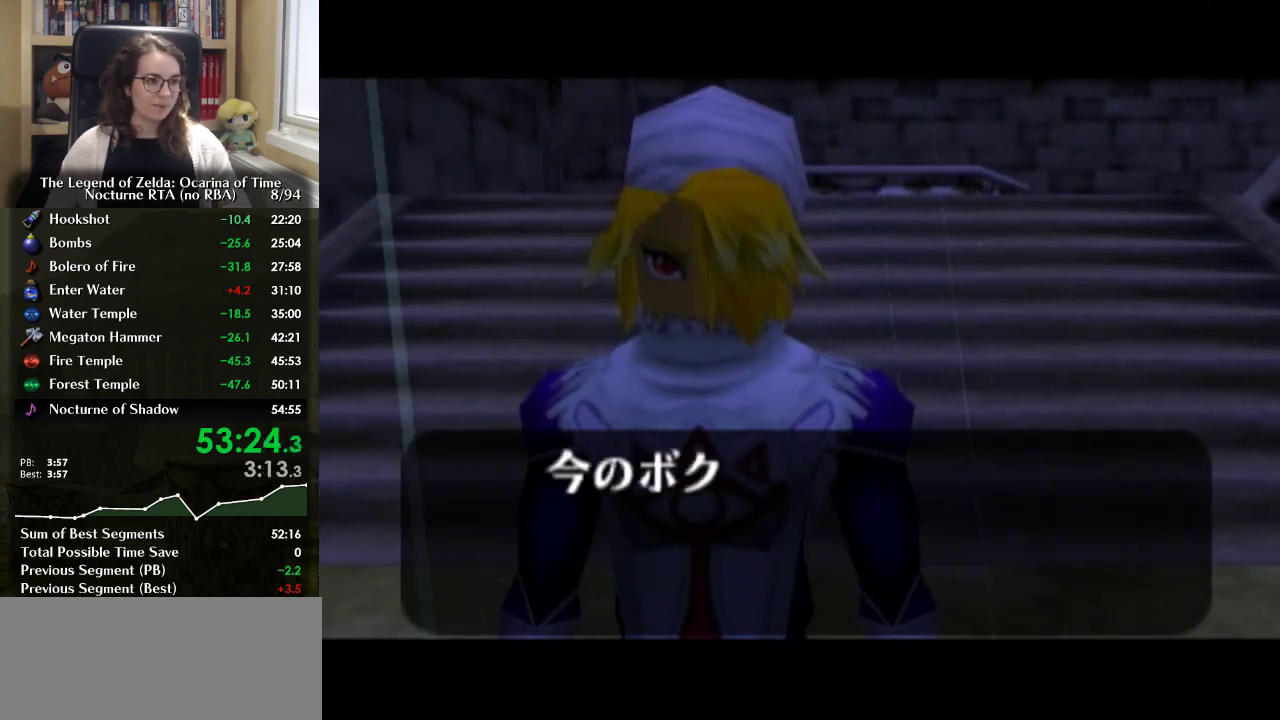
Gameplay with a controller (Nintendo layout); each line is a JSON object with the inputs held at the frame after it. "events" lists button and stick changes between this image and that frame as [ms after this image, input, new state], when the widget could be followed in between. Not read: L3 R3 left_stick.
{"buttons": ["B"], "right_stick": "center", "events": [[67, "A", "down"], [67, "B", "down"], [133, "B", "up"], [200, "B", "down"], [233, "A", "up"], [267, "B", "up"], [333, "B", "down"], [400, "B", "up"], [433, "A", "down"], [467, "B", "down"], [500, "A", "up"]]}
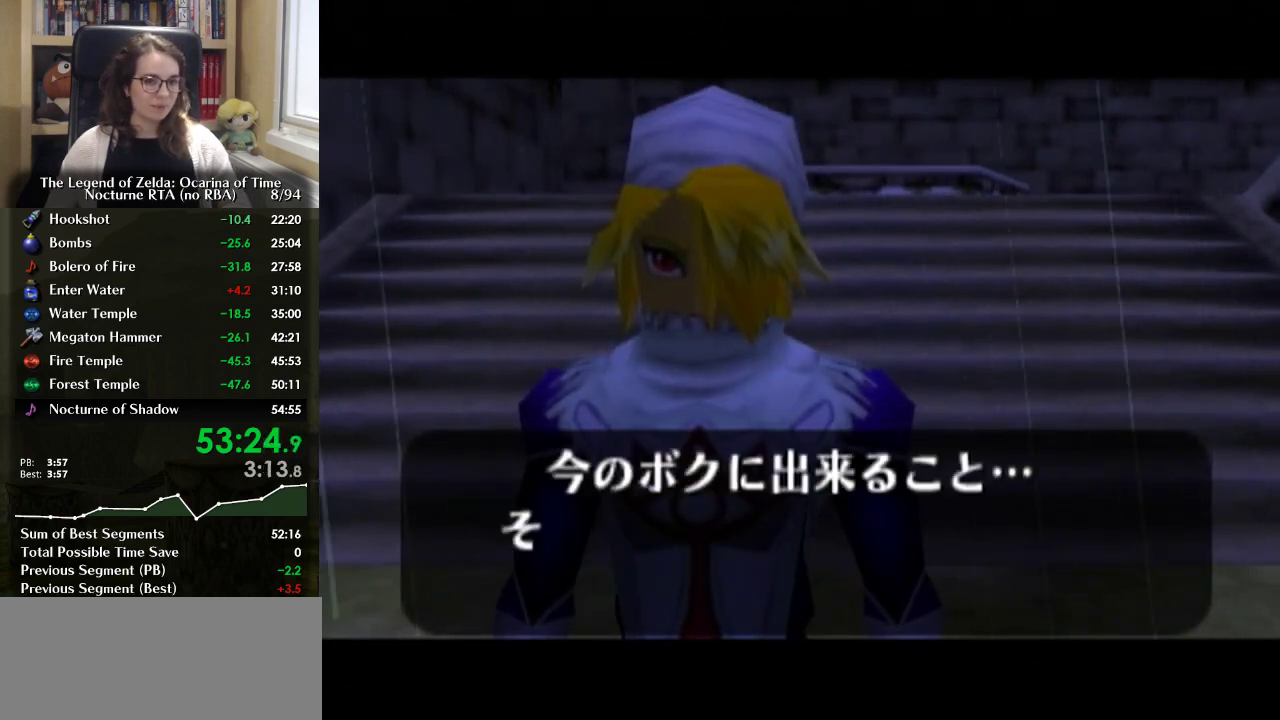
{"buttons": ["B"], "right_stick": "center", "events": [[33, "B", "up"], [67, "A", "down"], [133, "A", "up"], [200, "A", "down"], [500, "A", "up"], [500, "B", "down"]]}
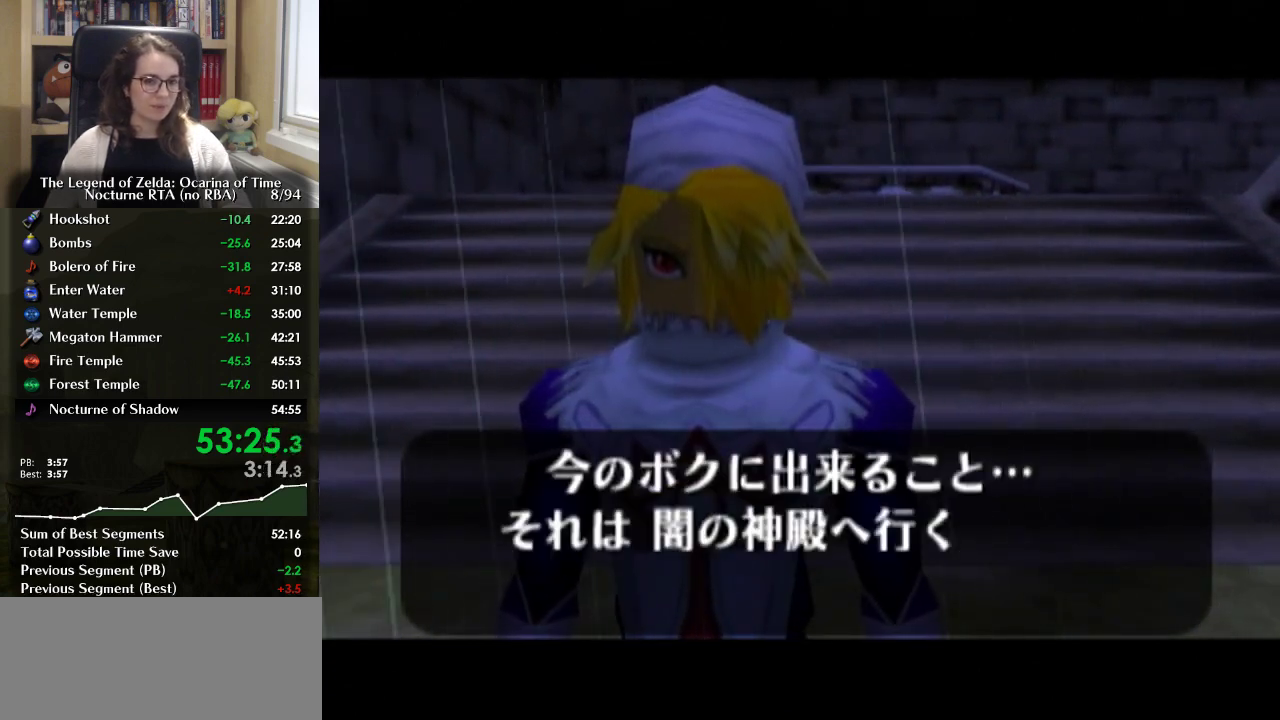
{"buttons": [], "right_stick": "center", "events": [[200, "B", "up"], [267, "B", "down"], [300, "A", "down"], [367, "A", "up"], [367, "B", "up"], [433, "B", "down"], [500, "B", "up"]]}
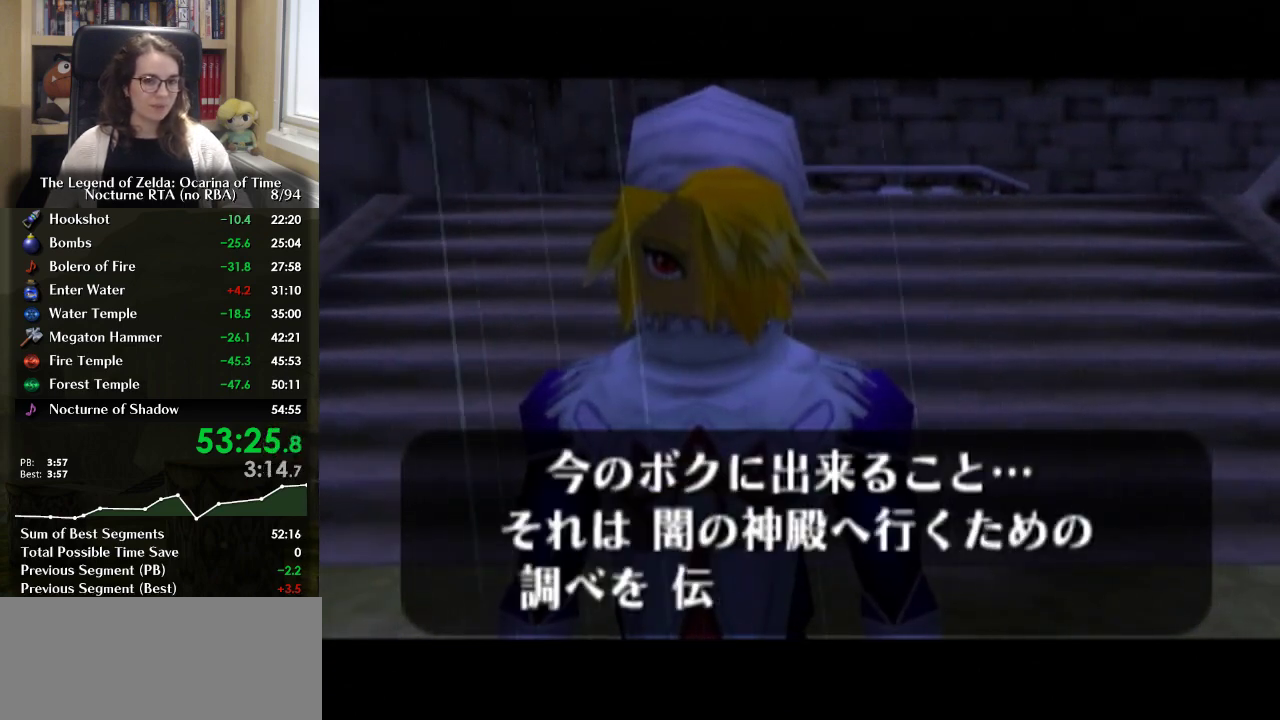
{"buttons": ["A", "B"], "right_stick": "center", "events": [[33, "A", "down"], [67, "B", "down"], [100, "A", "up"], [167, "A", "down"], [367, "B", "up"], [433, "A", "up"], [467, "B", "down"], [500, "A", "down"]]}
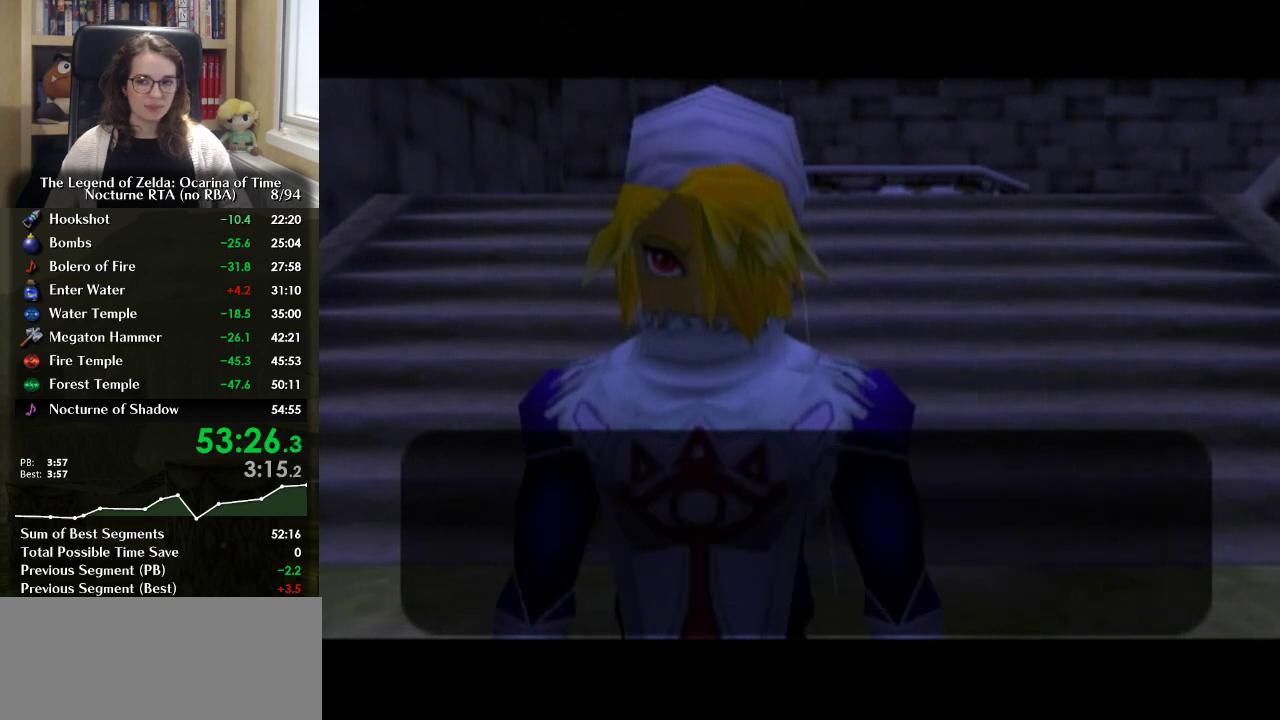
{"buttons": [], "right_stick": "center", "events": [[33, "B", "up"], [100, "B", "down"], [167, "B", "up"], [233, "B", "down"], [267, "A", "up"], [300, "B", "up"], [400, "A", "down"], [400, "B", "down"], [467, "B", "up"], [500, "A", "up"]]}
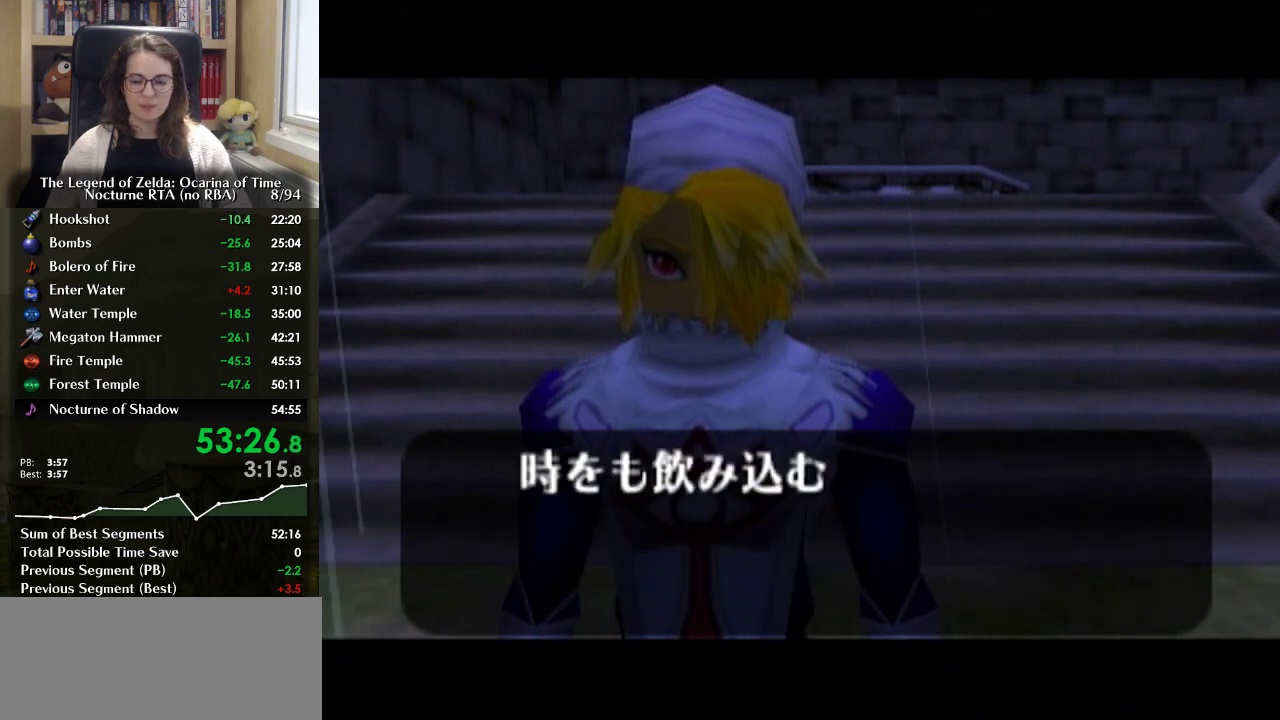
{"buttons": ["B"], "right_stick": "center", "events": [[67, "B", "down"], [133, "B", "up"], [200, "B", "down"], [267, "B", "up"], [333, "B", "down"], [400, "B", "up"], [433, "A", "down"], [467, "B", "down"], [500, "A", "up"]]}